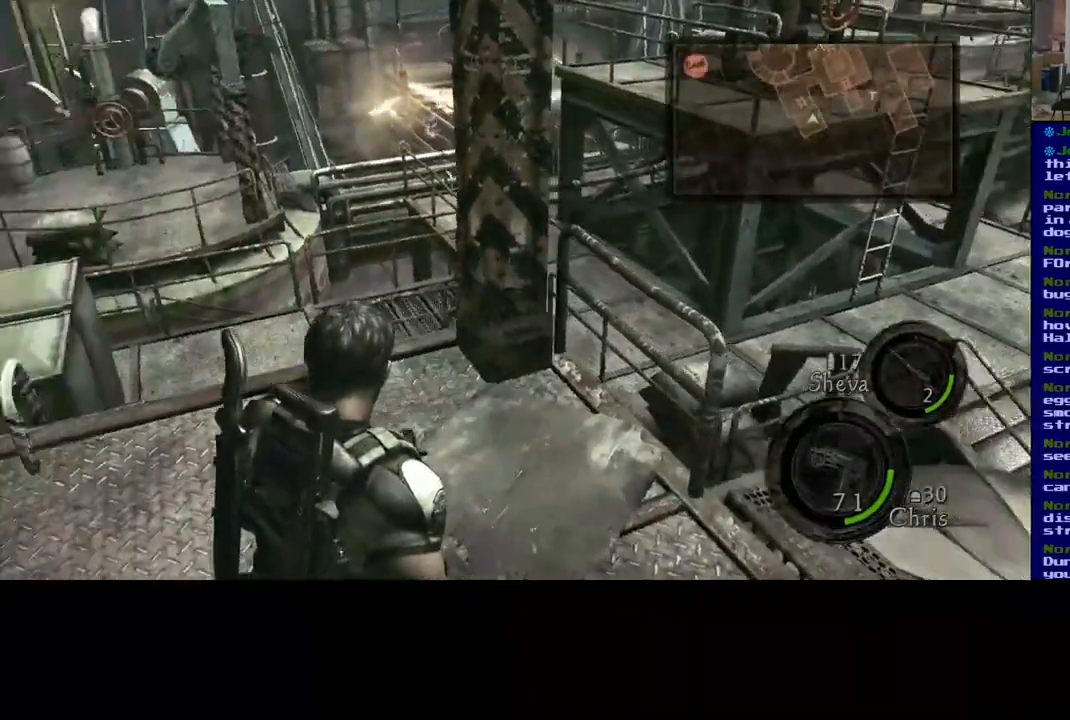
Gameplay with a controller (Xbox layout); each line is a JSON object with the inputs held at the frame after it. "events" lists button and stick changes between this image and that frame as [ms after this image, input, new state], when the widget could be followed in between.
{"buttons": [], "left_stick": "down-right", "right_stick": "center", "events": [[83, "left_stick", "down"], [167, "right_stick", "center"], [450, "left_stick", "down-right"]]}
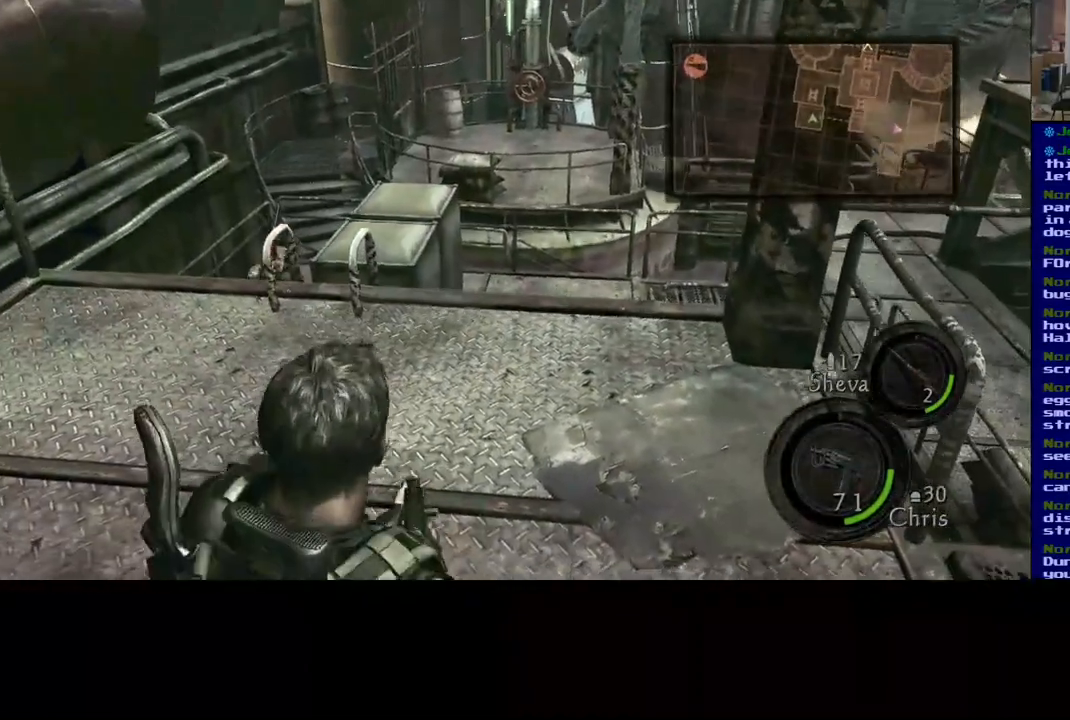
{"buttons": [], "left_stick": "up-left", "right_stick": "left", "events": [[100, "left_stick", "center"], [333, "left_stick", "left"], [417, "right_stick", "left"], [450, "left_stick", "up-left"]]}
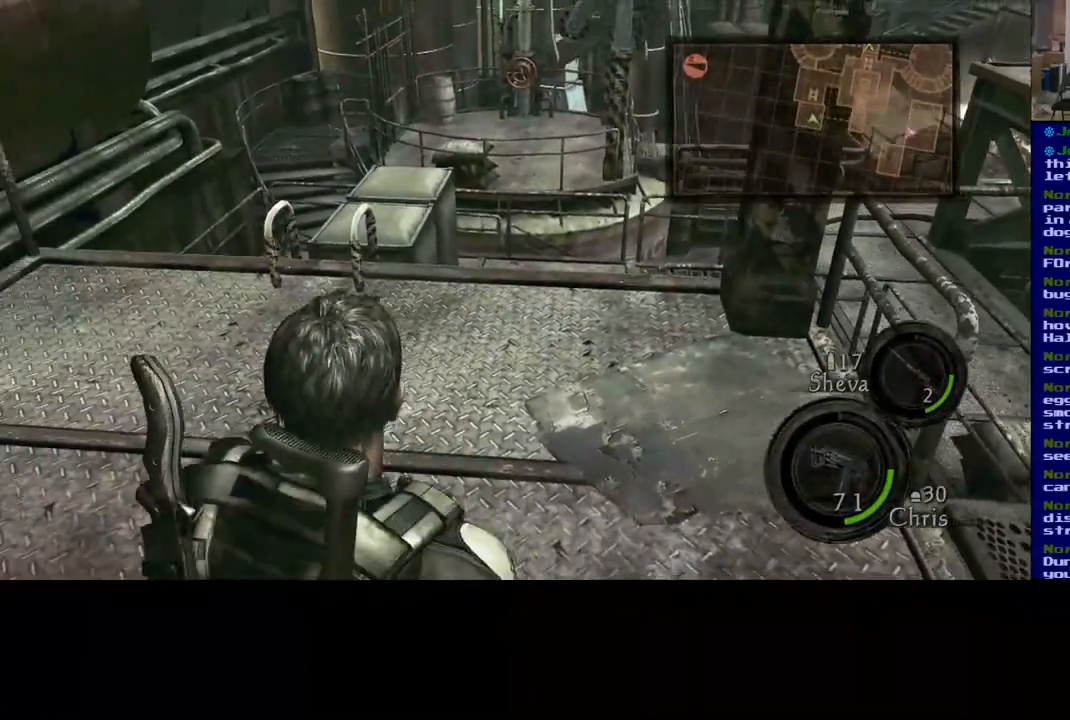
{"buttons": ["L2"], "left_stick": "up", "right_stick": "center", "events": [[50, "left_stick", "up"], [183, "right_stick", "center"], [217, "L2", "down"]]}
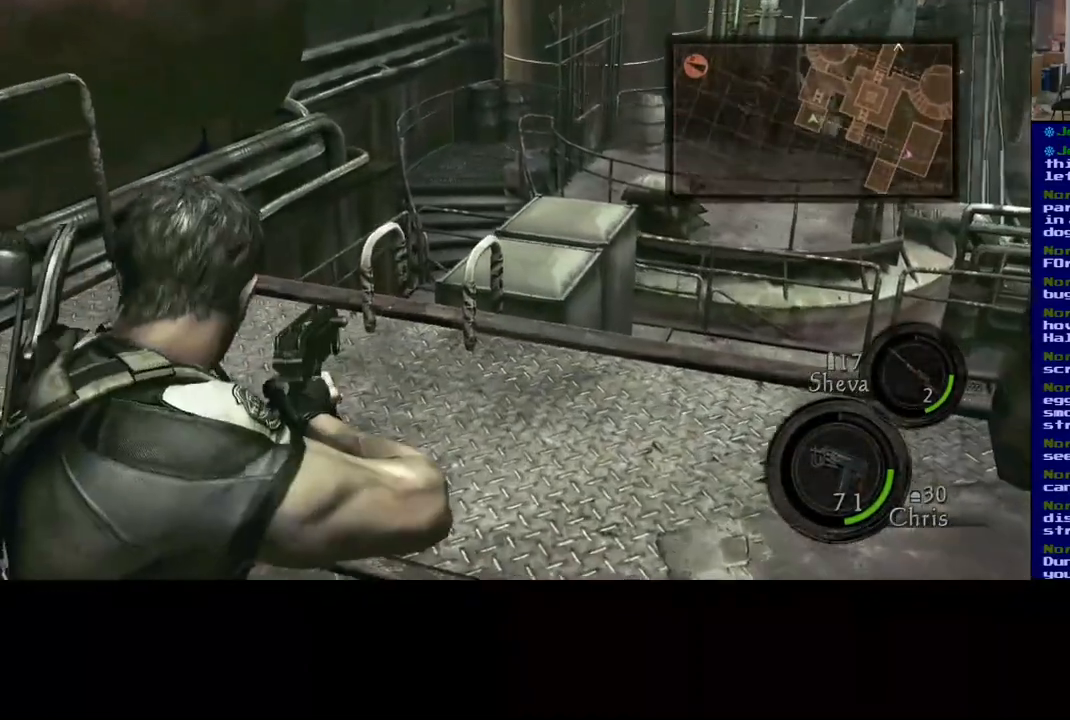
{"buttons": [], "left_stick": "center", "right_stick": "center"}
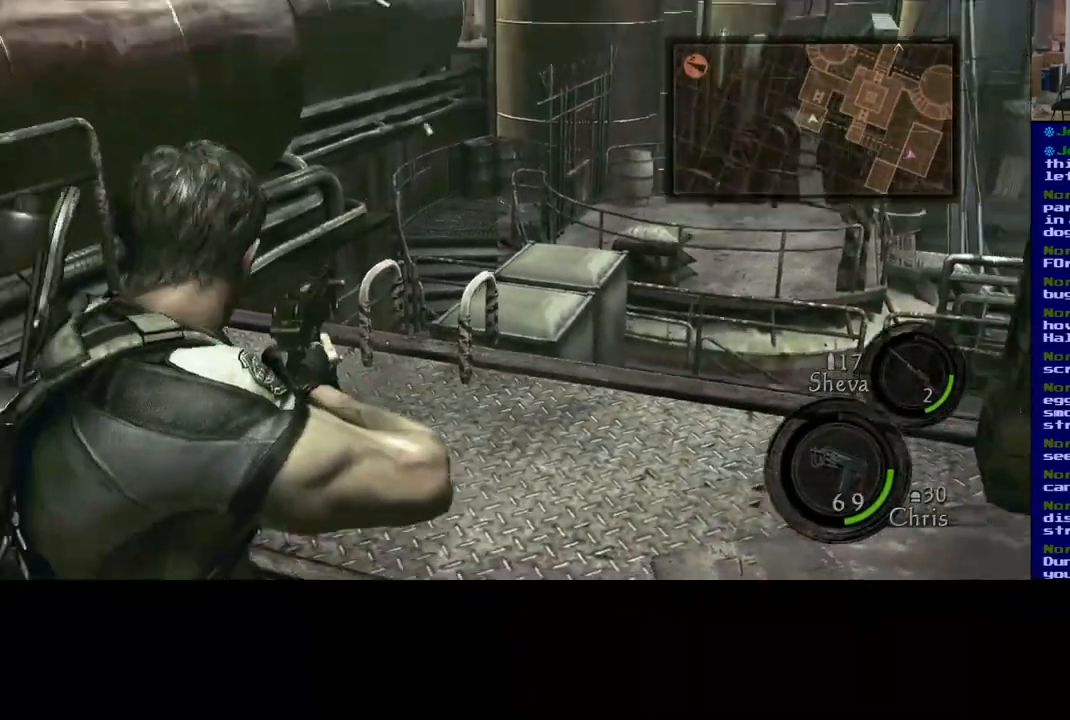
{"buttons": [], "left_stick": "up", "right_stick": "down", "events": [[100, "left_stick", "up"], [167, "left_stick", "up-right"], [217, "right_stick", "down"], [400, "left_stick", "up"]]}
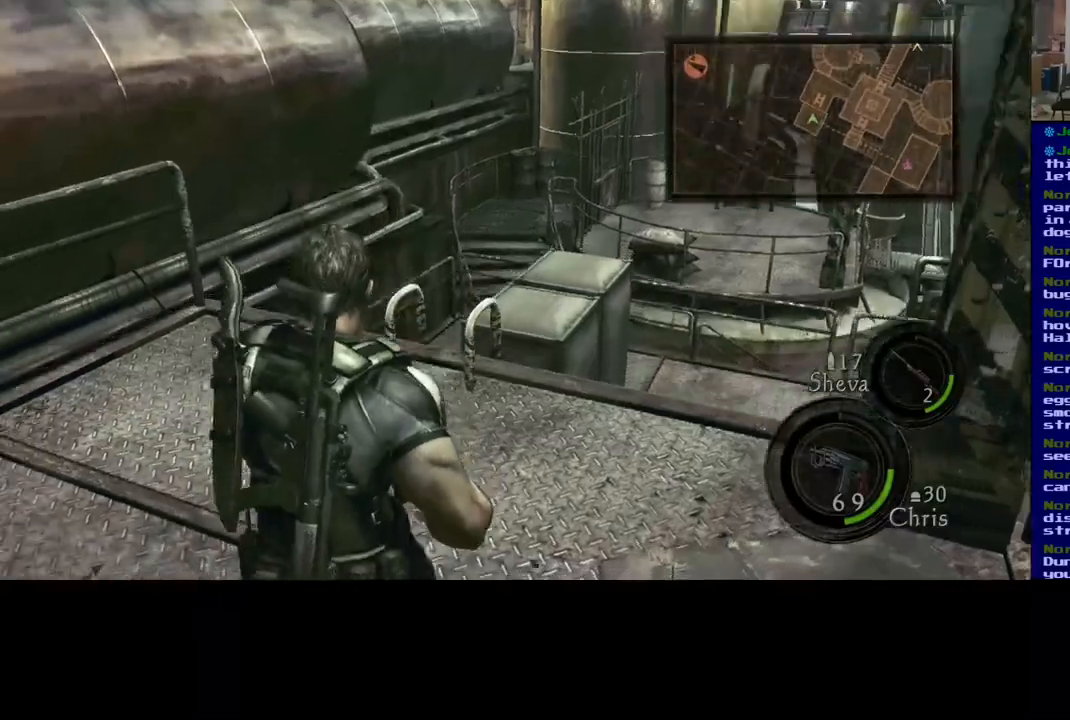
{"buttons": [], "left_stick": "center", "right_stick": "center", "events": [[183, "left_stick", "up-right"], [300, "left_stick", "center"], [300, "right_stick", "center"]]}
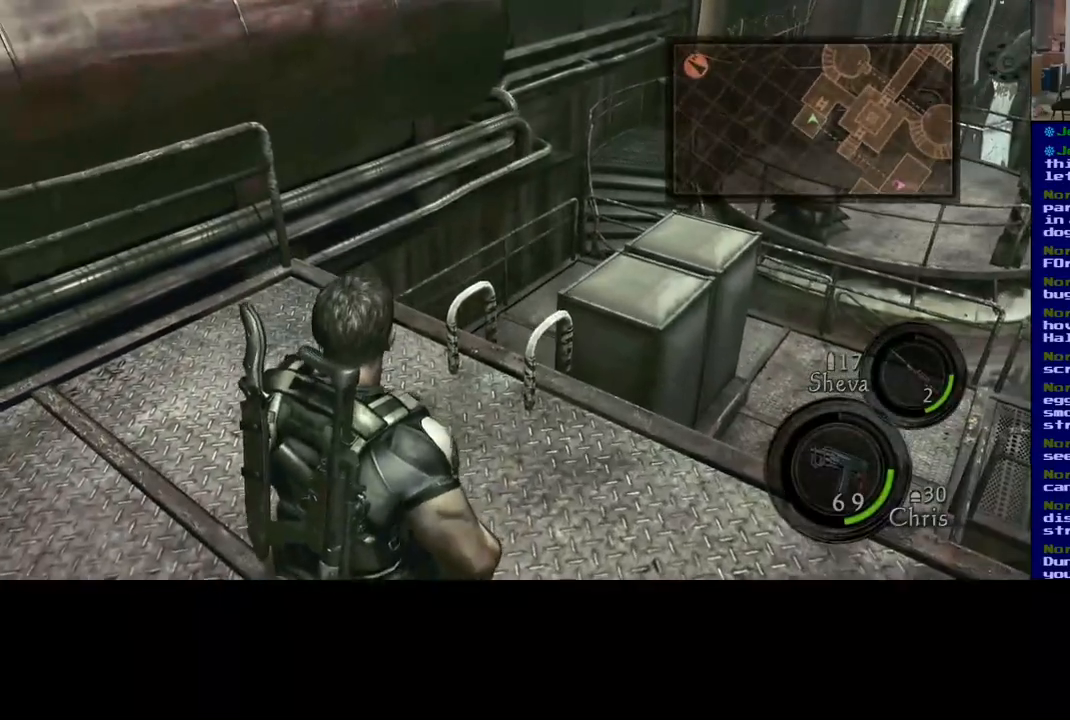
{"buttons": [], "left_stick": "down-right", "right_stick": "right", "events": [[17, "right_stick", "right"], [117, "left_stick", "down"], [450, "left_stick", "down-right"]]}
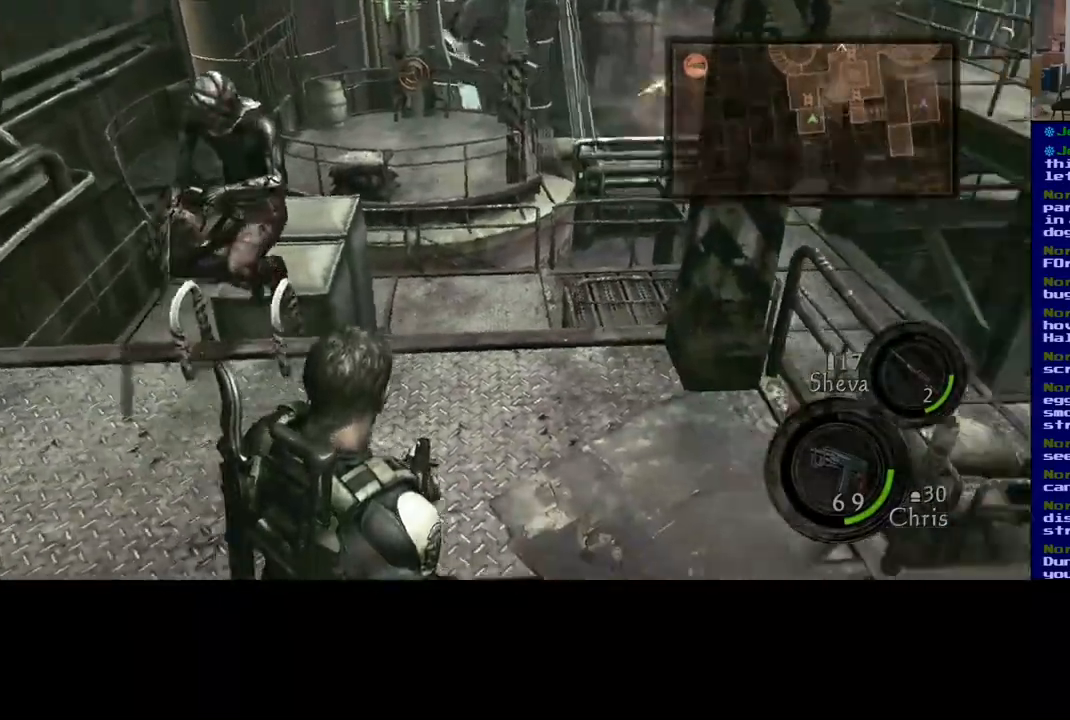
{"buttons": [], "left_stick": "up", "right_stick": "center", "events": [[67, "left_stick", "right"], [250, "left_stick", "up-right"], [333, "right_stick", "up-right"], [350, "left_stick", "up"], [500, "right_stick", "center"]]}
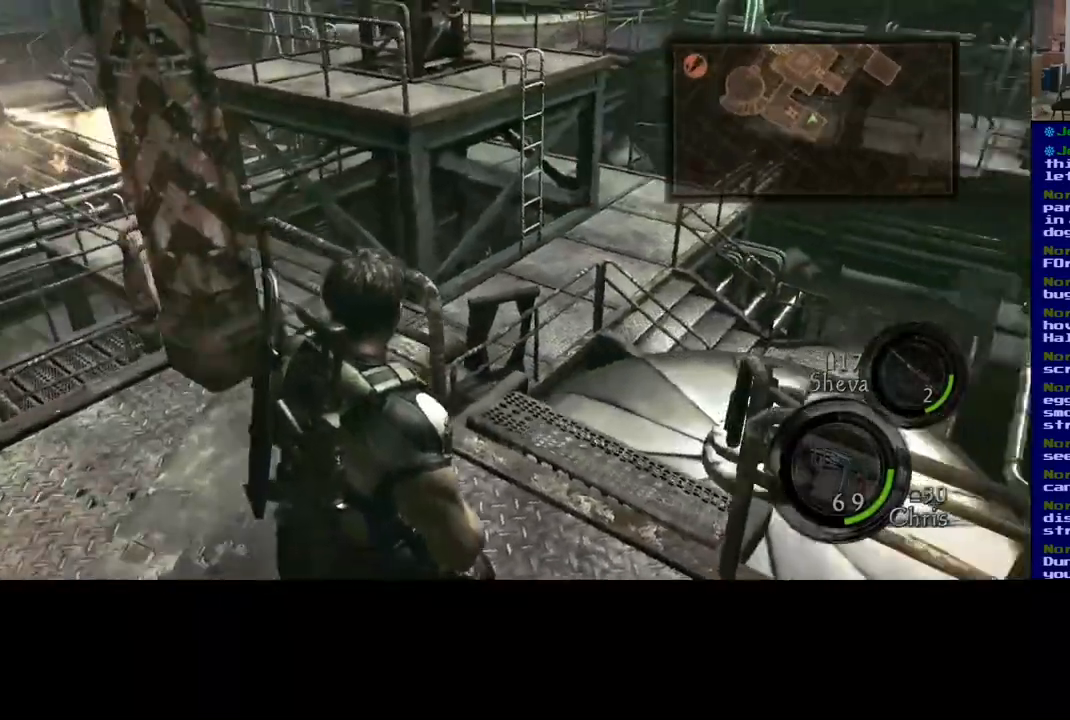
{"buttons": [], "left_stick": "down-left", "right_stick": "left", "events": [[117, "left_stick", "up-right"], [250, "left_stick", "down-right"], [300, "left_stick", "down-left"], [300, "right_stick", "down-left"], [350, "right_stick", "left"]]}
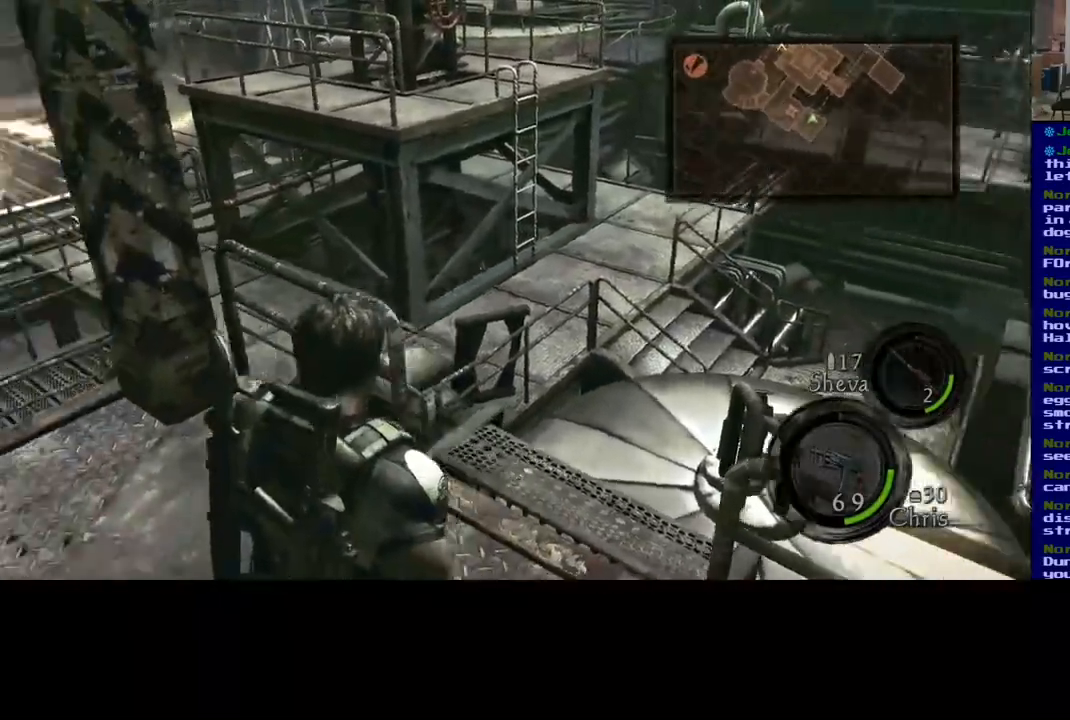
{"buttons": [], "left_stick": "down-left", "right_stick": "up-left", "events": [[417, "right_stick", "up-left"]]}
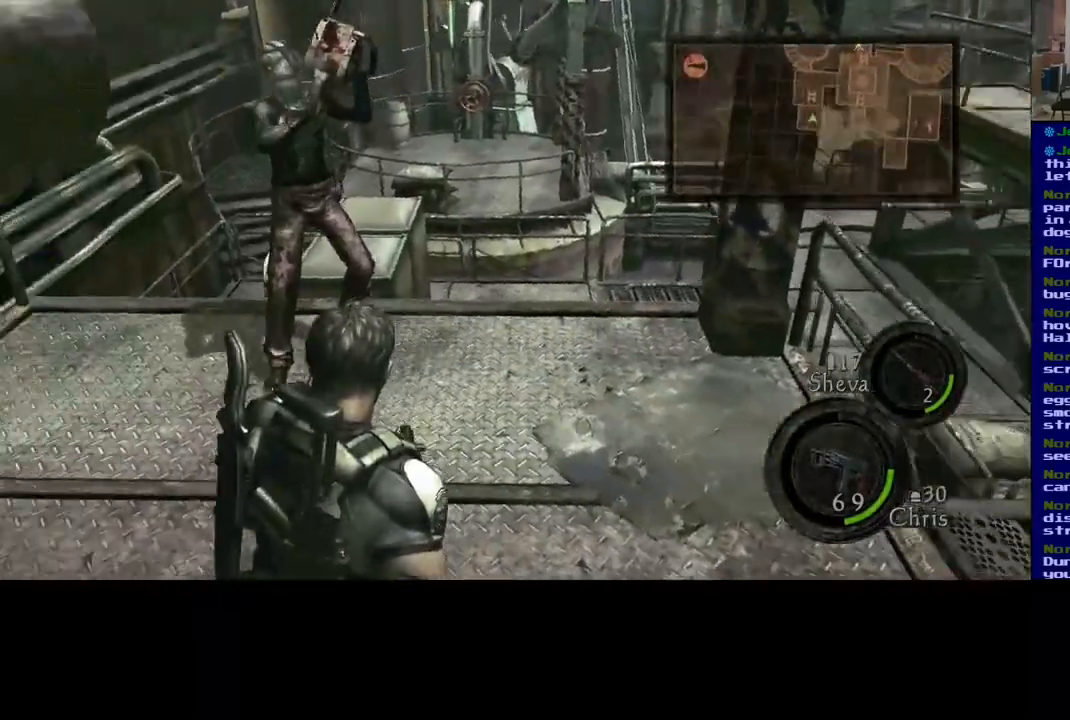
{"buttons": ["L3"], "left_stick": "up-left", "right_stick": "center", "events": [[133, "right_stick", "right"], [317, "left_stick", "up-left"], [317, "right_stick", "center"], [400, "L3", "down"]]}
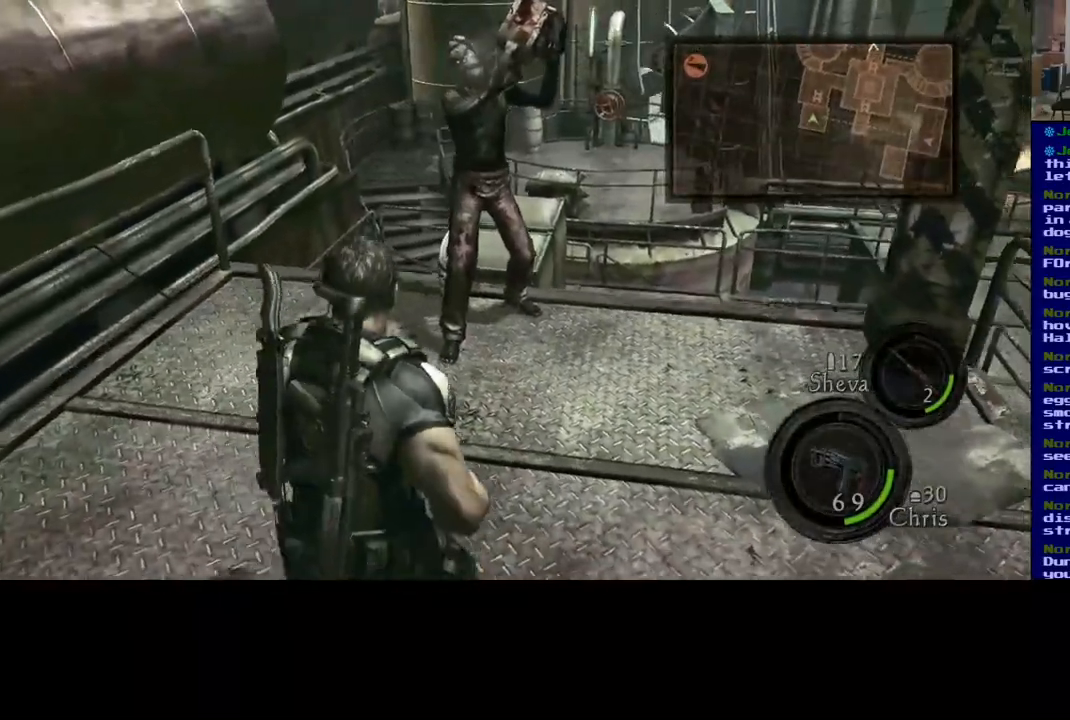
{"buttons": ["X", "L3"], "left_stick": "up-left", "right_stick": "center", "events": [[283, "right_stick", "right"], [417, "right_stick", "center"], [467, "X", "down"]]}
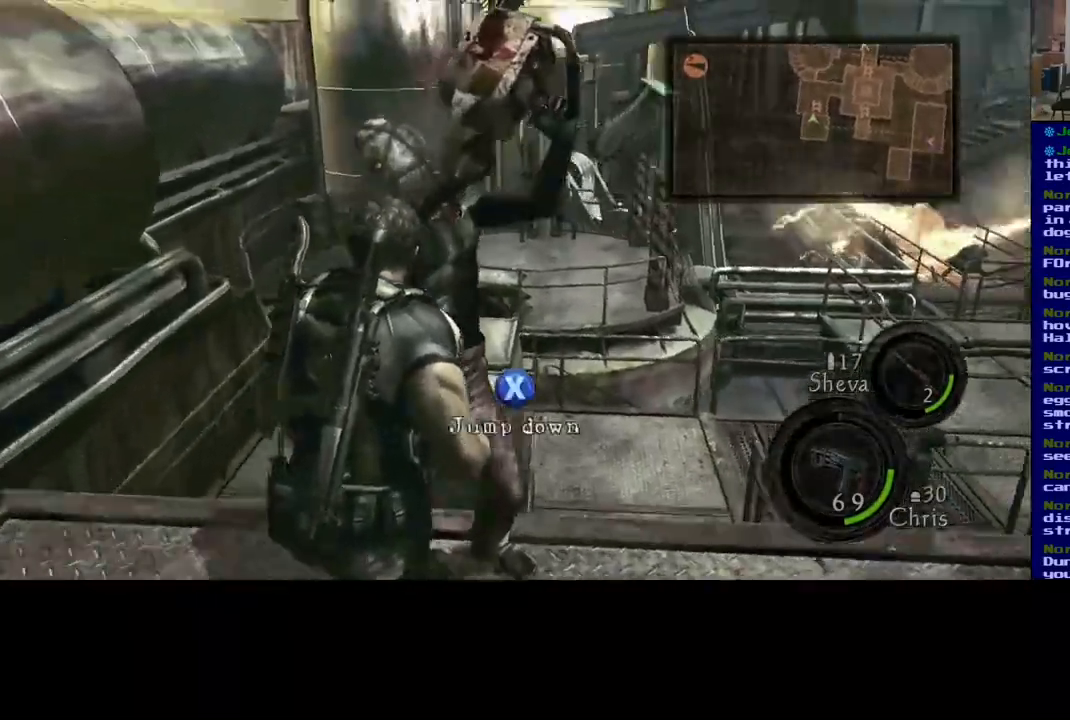
{"buttons": [], "left_stick": "center", "right_stick": "center", "events": [[100, "X", "up"], [167, "X", "down"], [250, "L3", "up"], [283, "X", "up"], [300, "left_stick", "center"]]}
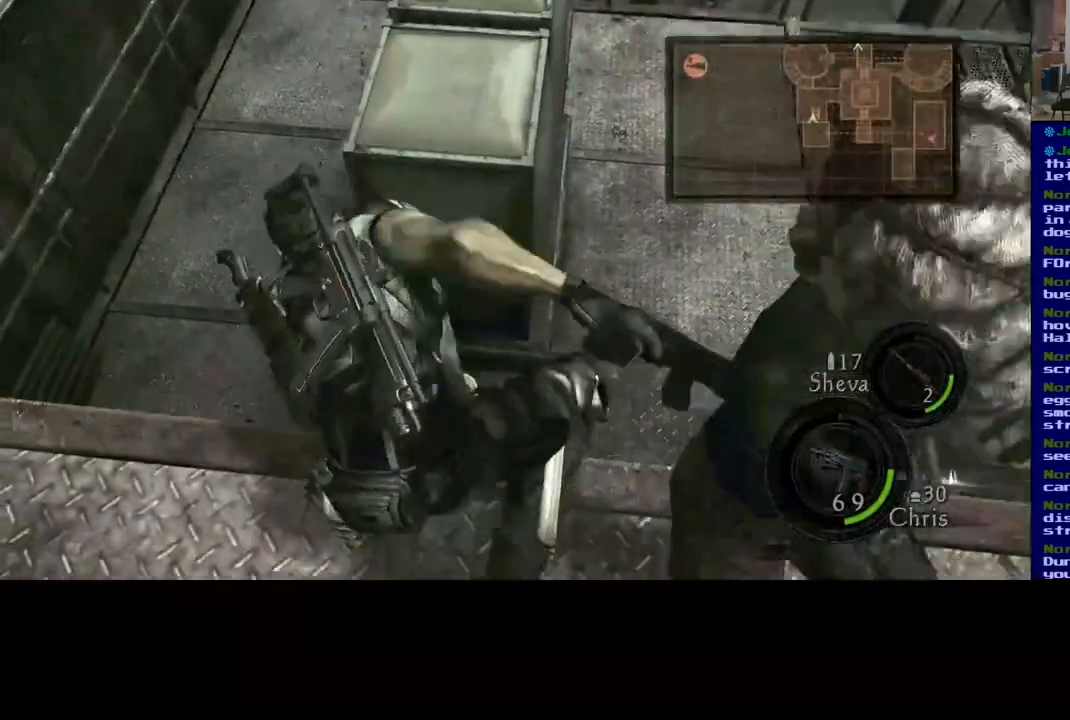
{"buttons": [], "left_stick": "right", "right_stick": "right", "events": [[67, "left_stick", "up"], [233, "left_stick", "up-right"], [267, "right_stick", "right"], [417, "left_stick", "right"]]}
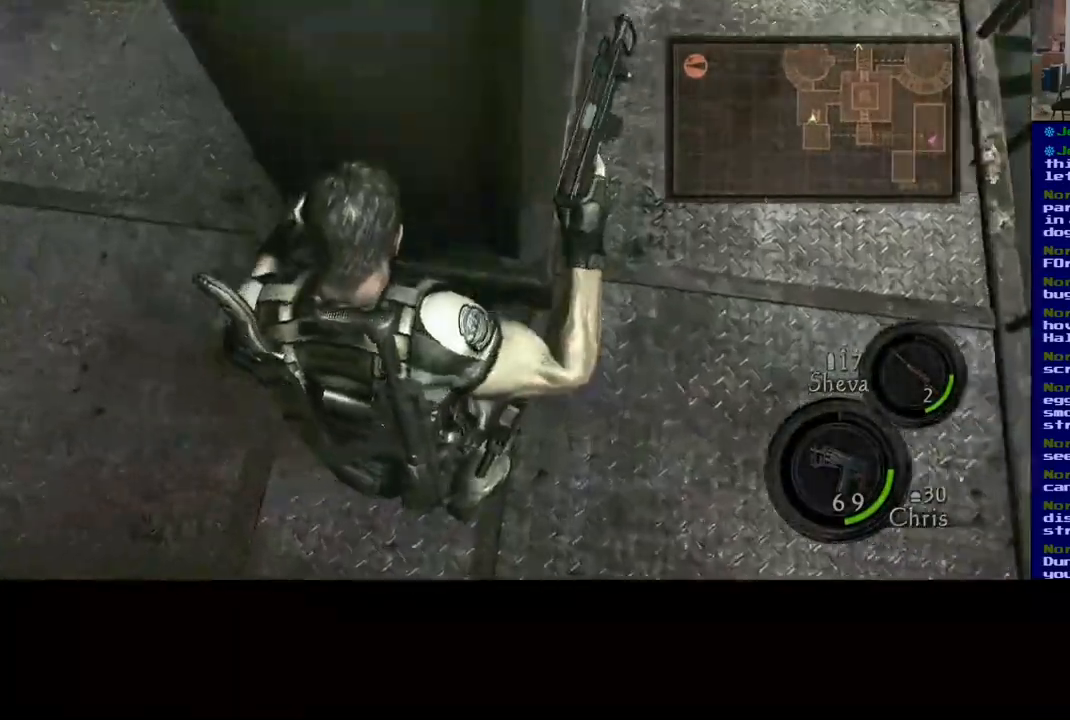
{"buttons": [], "left_stick": "right", "right_stick": "right", "events": []}
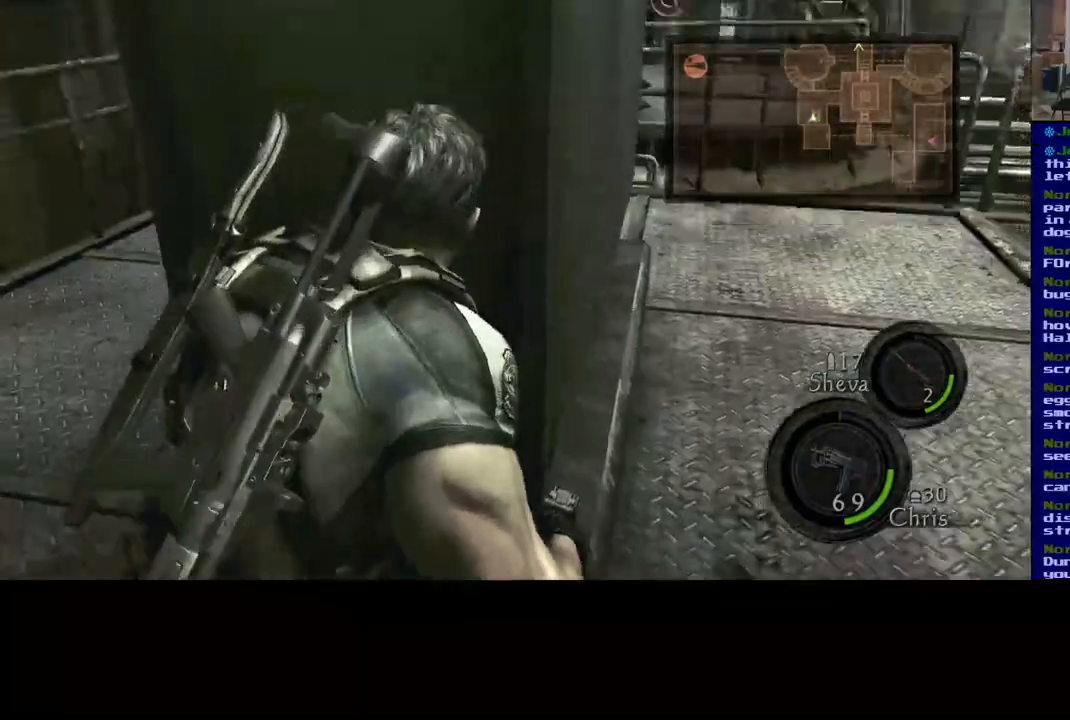
{"buttons": [], "left_stick": "up-right", "right_stick": "center", "events": [[450, "left_stick", "up-right"], [467, "right_stick", "center"]]}
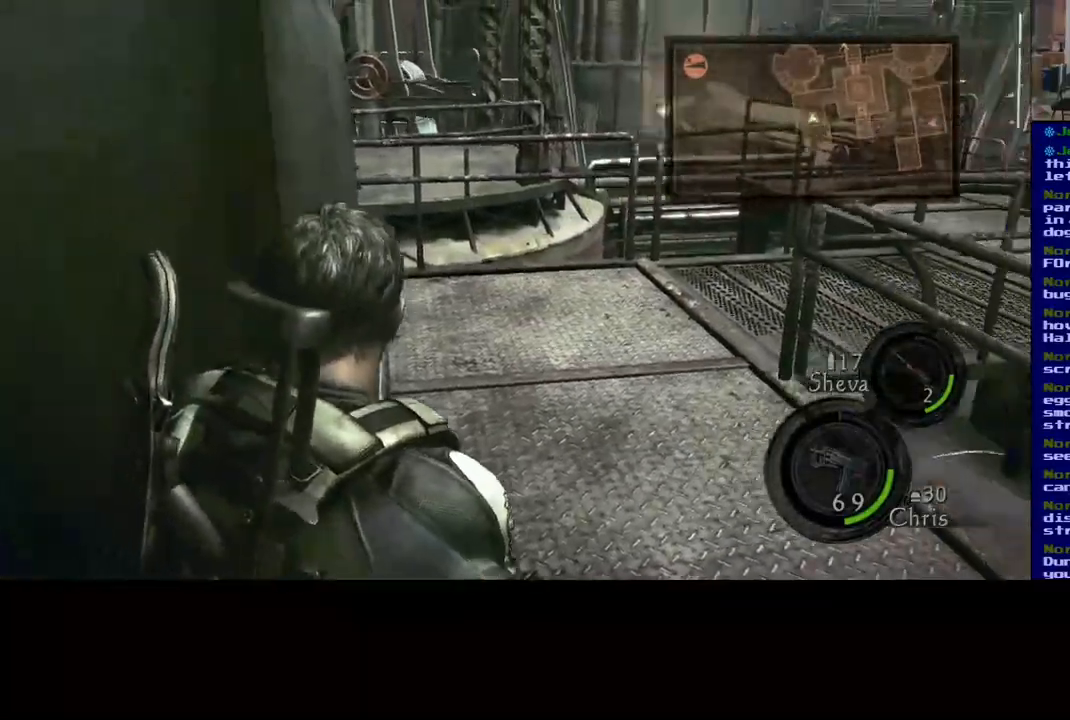
{"buttons": ["L3"], "left_stick": "up", "right_stick": "left", "events": [[117, "right_stick", "right"], [183, "L3", "down"], [250, "right_stick", "center"], [333, "left_stick", "up"], [450, "right_stick", "left"]]}
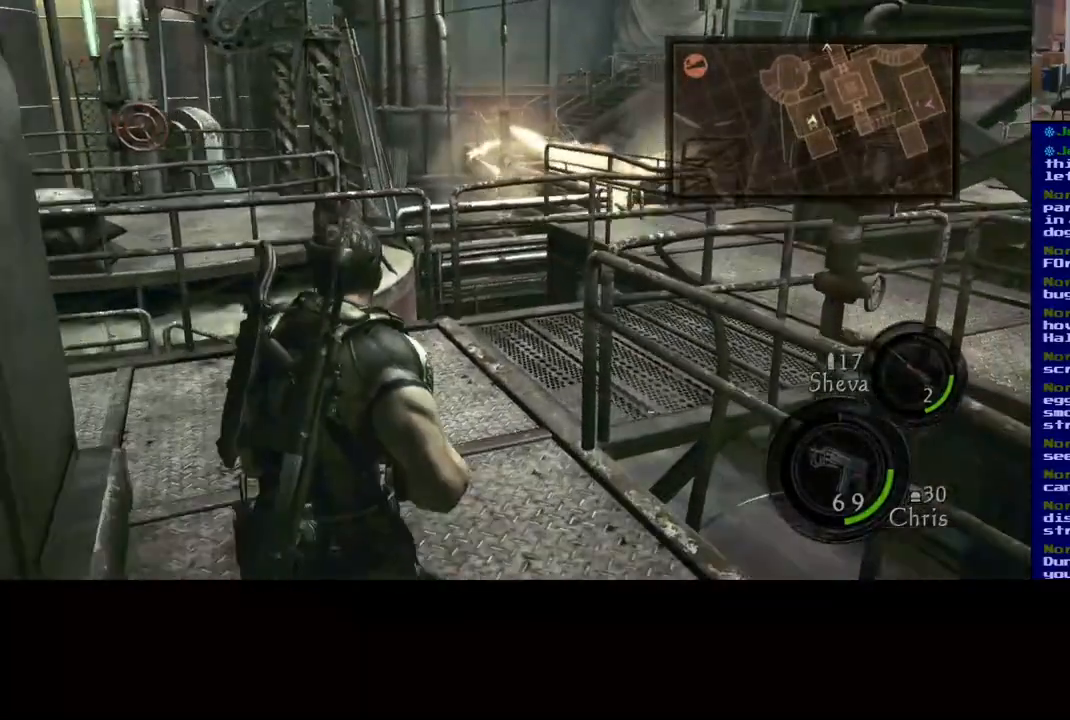
{"buttons": ["L3"], "left_stick": "up", "right_stick": "right", "events": [[150, "right_stick", "right"]]}
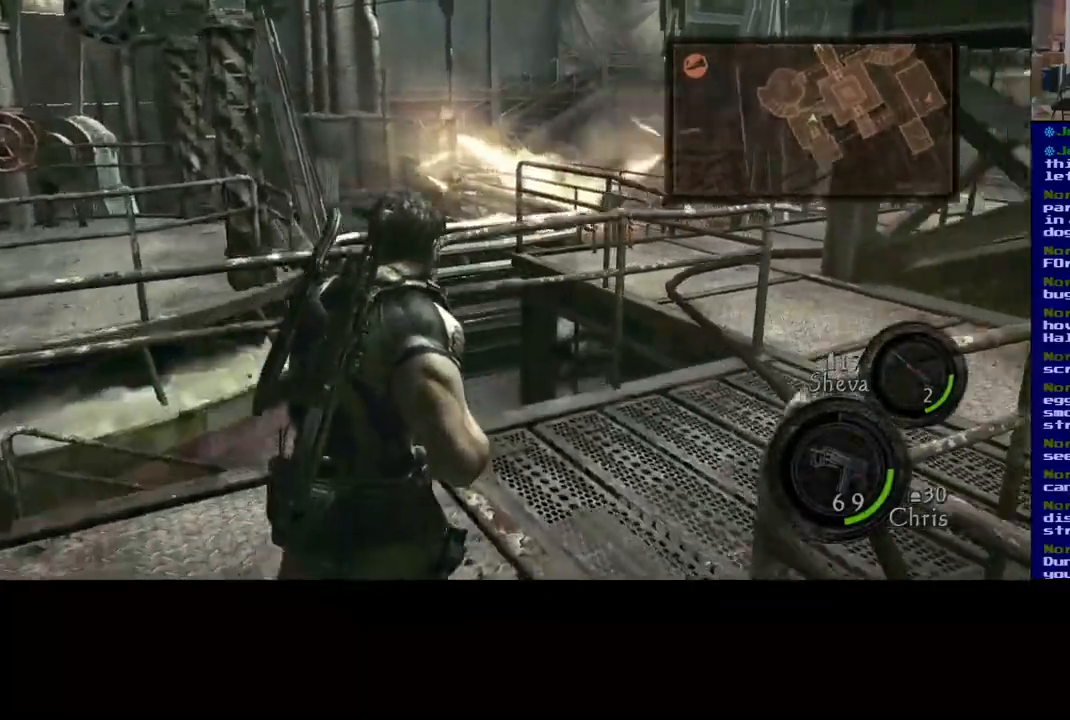
{"buttons": ["L3"], "left_stick": "up", "right_stick": "right", "events": []}
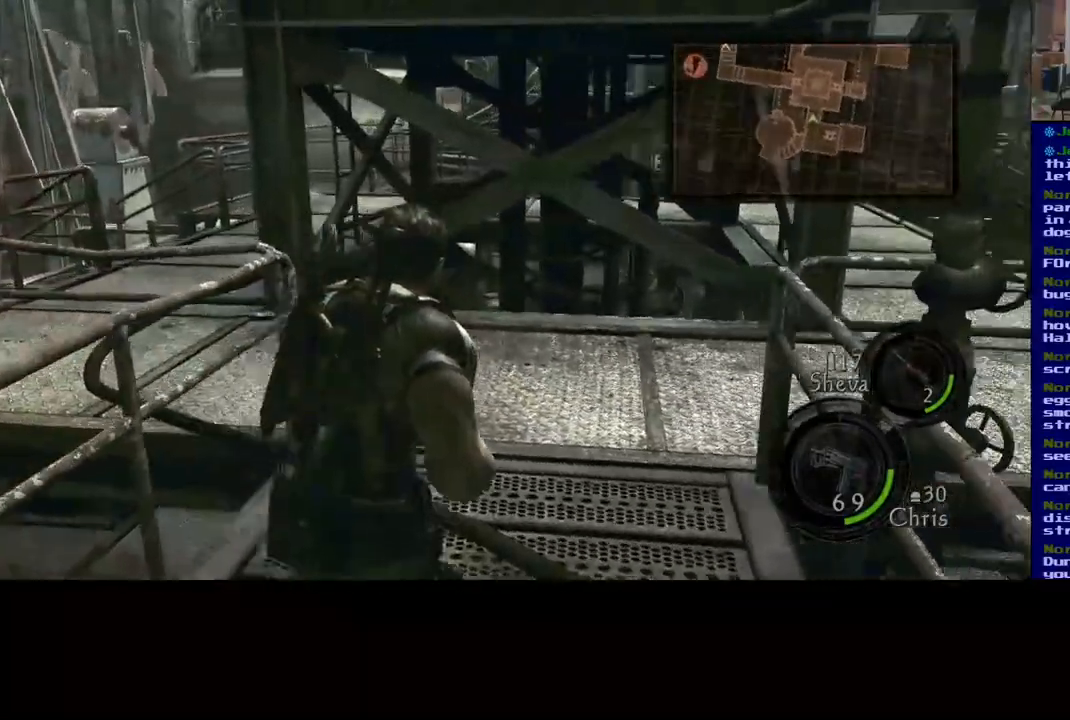
{"buttons": ["L3"], "left_stick": "up-left", "right_stick": "left", "events": [[83, "right_stick", "left"], [433, "left_stick", "up-left"]]}
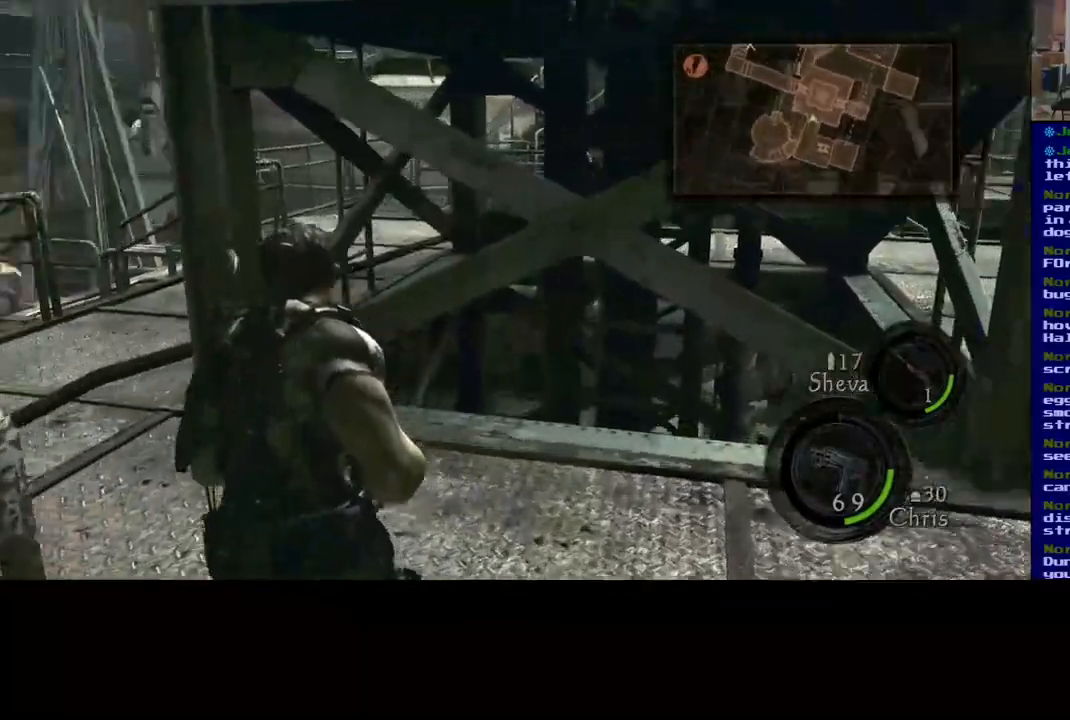
{"buttons": ["L3"], "left_stick": "up-left", "right_stick": "center", "events": [[133, "L3", "up"], [217, "left_stick", "up"], [317, "L3", "down"], [333, "right_stick", "center"], [450, "left_stick", "up-left"]]}
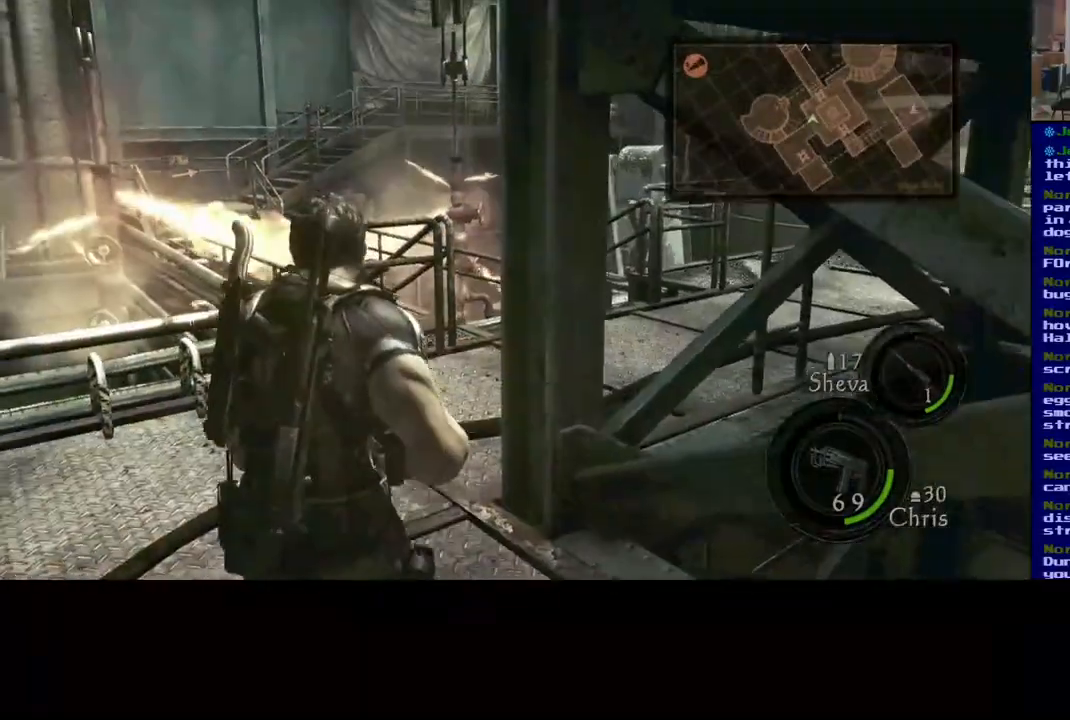
{"buttons": ["L3"], "left_stick": "up-left", "right_stick": "right", "events": [[200, "right_stick", "right"]]}
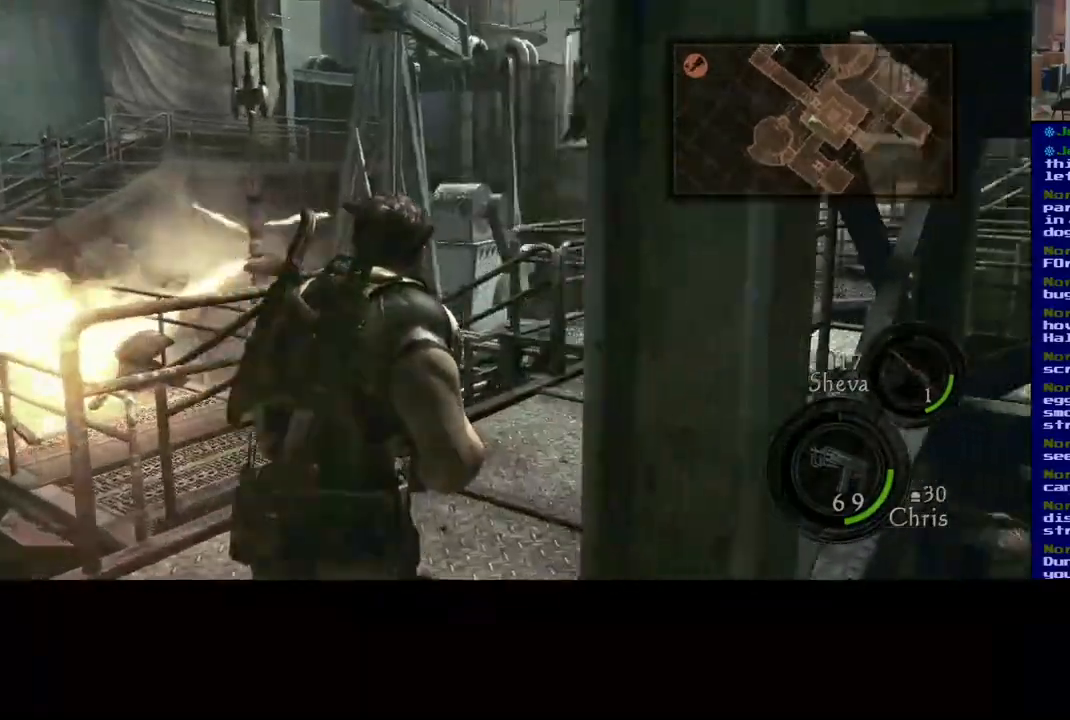
{"buttons": [], "left_stick": "up-left", "right_stick": "center", "events": [[283, "right_stick", "up-right"], [450, "L3", "up"], [483, "right_stick", "center"]]}
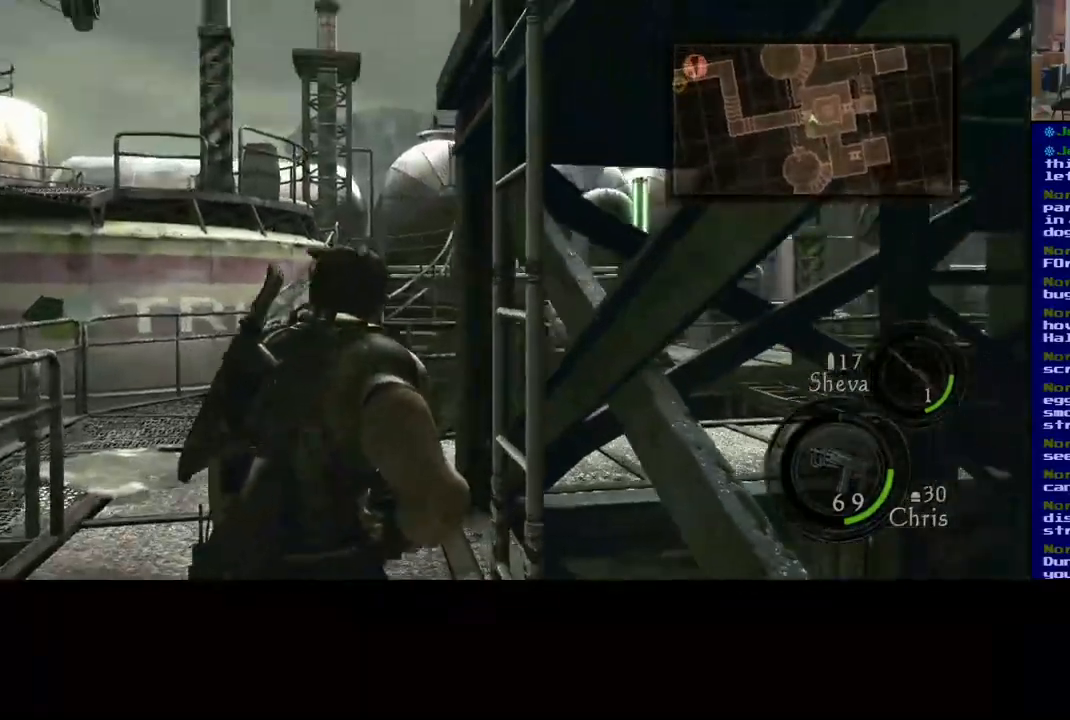
{"buttons": ["X"], "left_stick": "up-right", "right_stick": "center", "events": [[67, "X", "down"], [250, "left_stick", "up"], [267, "X", "up"], [467, "left_stick", "up-right"], [500, "X", "down"]]}
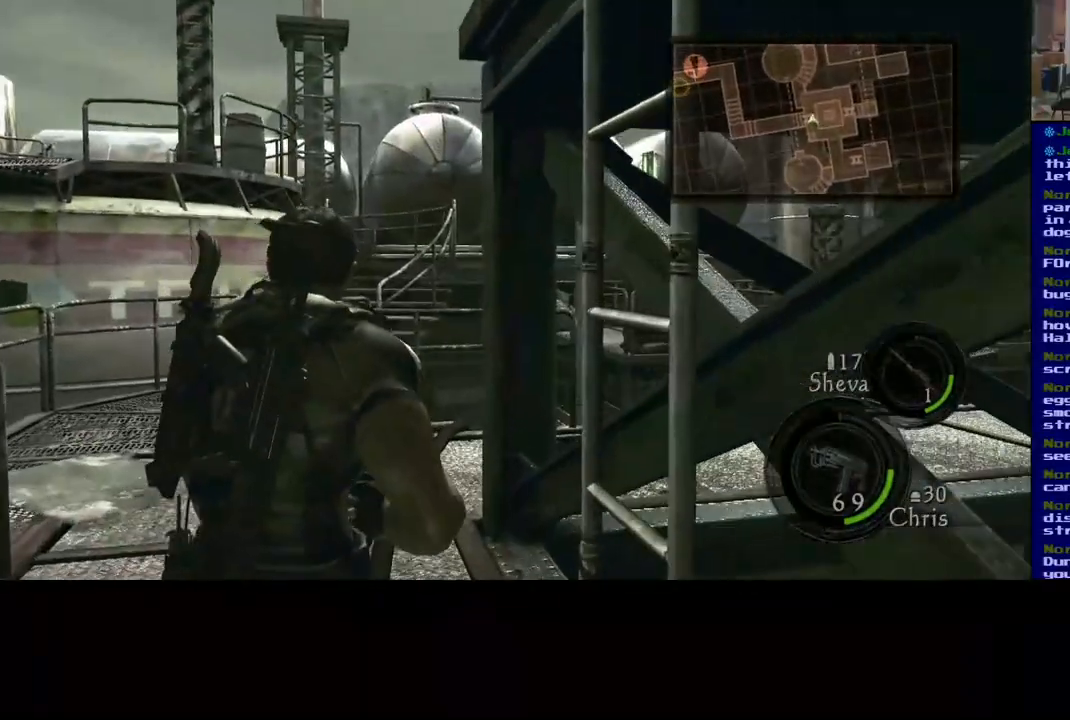
{"buttons": [], "left_stick": "center", "right_stick": "up-right", "events": [[133, "left_stick", "right"], [167, "X", "up"], [283, "left_stick", "center"], [350, "right_stick", "up-right"]]}
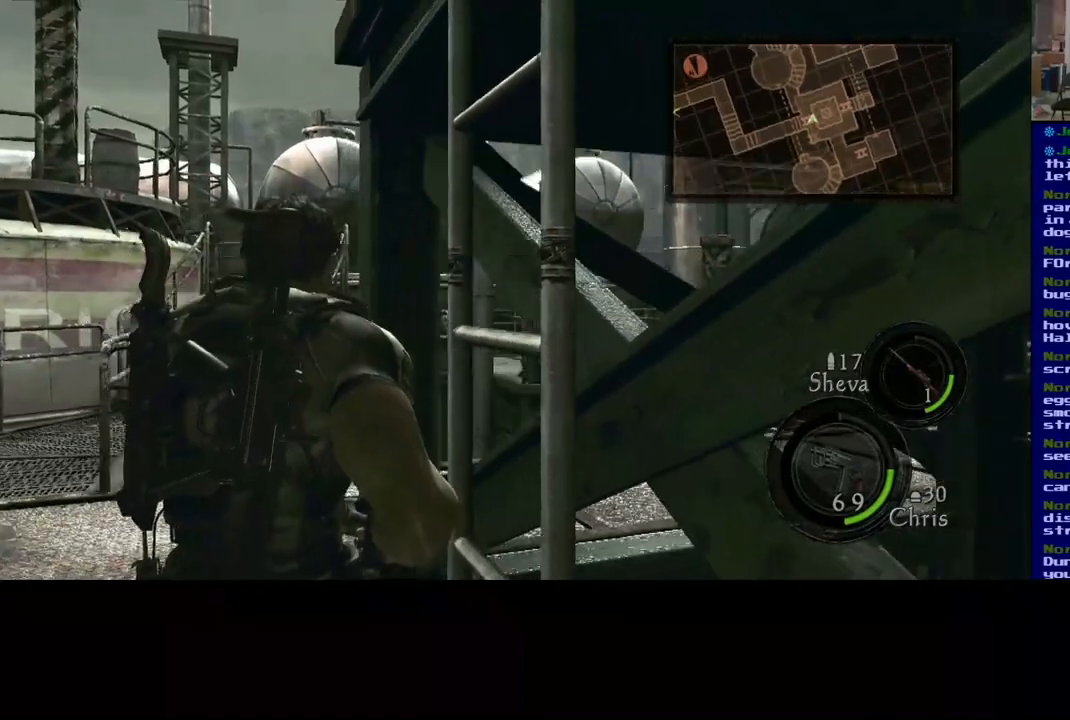
{"buttons": [], "left_stick": "center", "right_stick": "down-right", "events": [[50, "X", "down"], [67, "right_stick", "center"], [283, "X", "up"], [350, "left_stick", "down-right"], [417, "right_stick", "down-right"], [500, "left_stick", "center"]]}
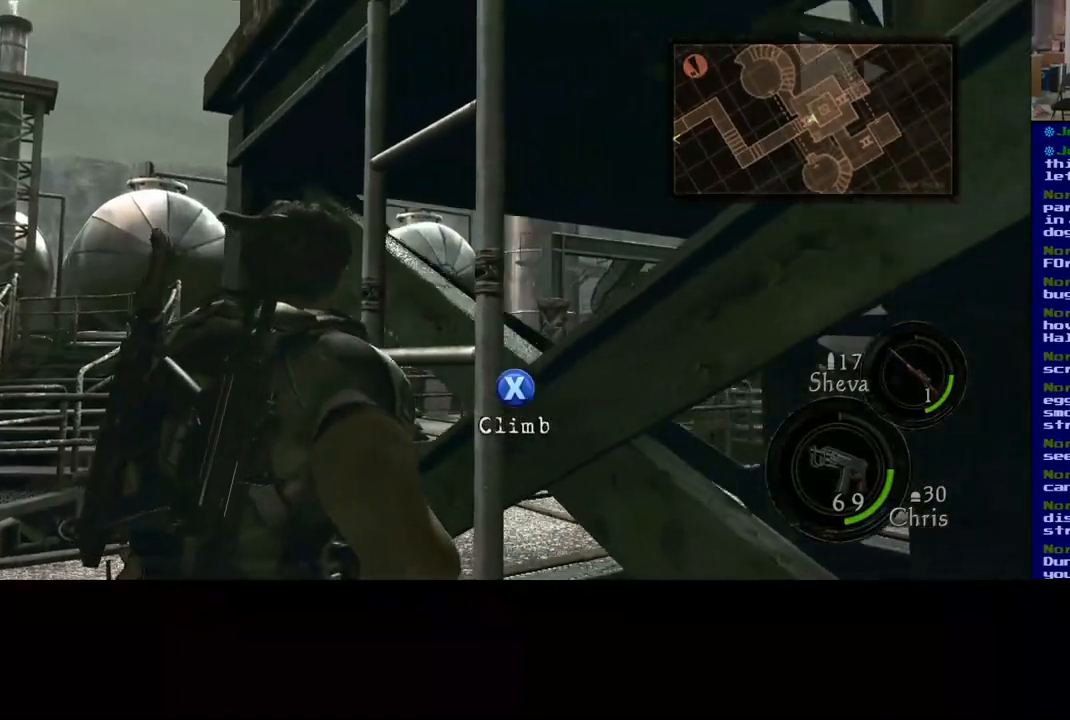
{"buttons": [], "left_stick": "down-right", "right_stick": "down-right", "events": [[283, "left_stick", "down-right"]]}
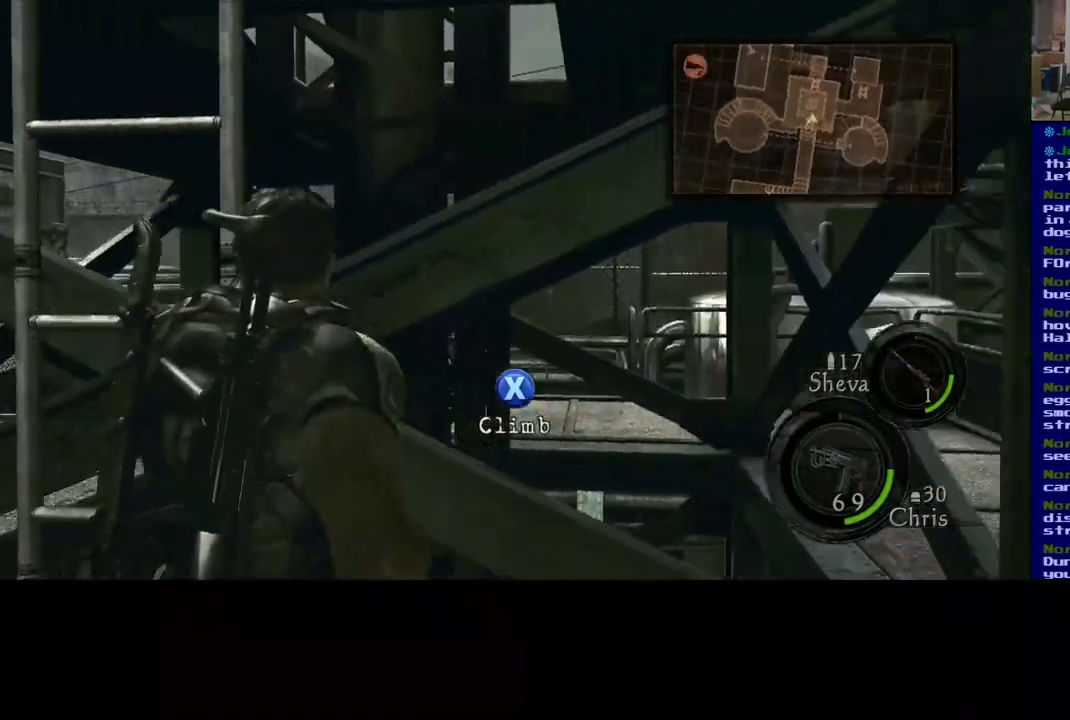
{"buttons": [], "left_stick": "up-right", "right_stick": "center", "events": [[200, "left_stick", "right"], [350, "left_stick", "up-right"], [383, "right_stick", "right"], [483, "right_stick", "center"]]}
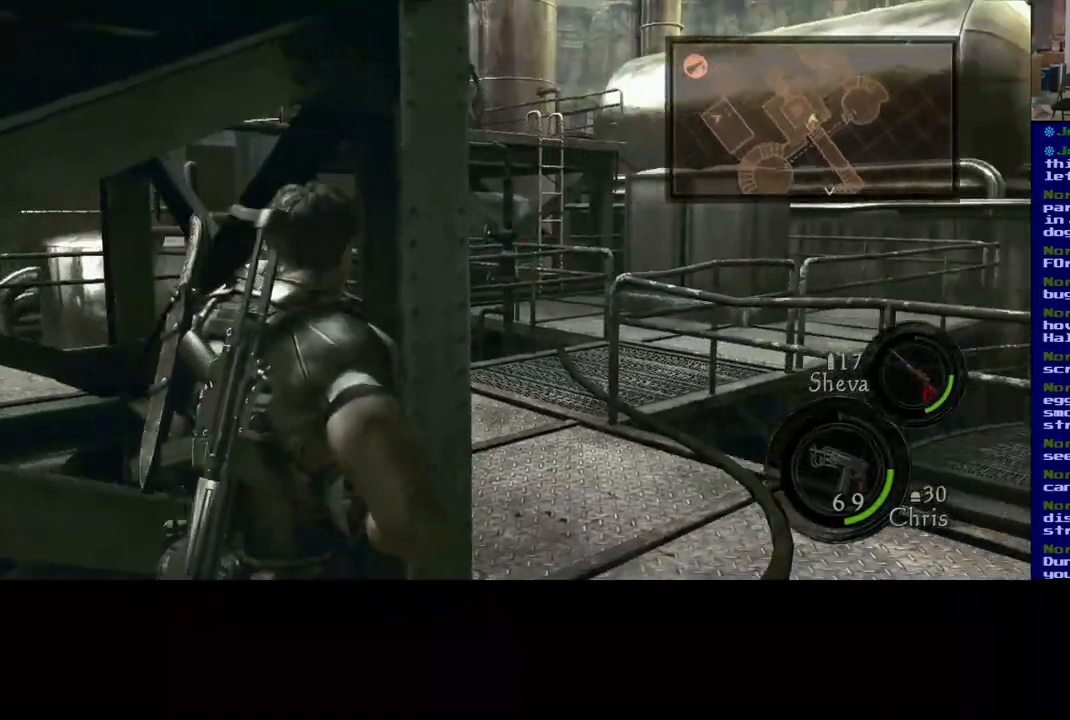
{"buttons": [], "left_stick": "up-right", "right_stick": "left", "events": [[267, "right_stick", "up-right"], [350, "right_stick", "up-left"], [400, "right_stick", "left"]]}